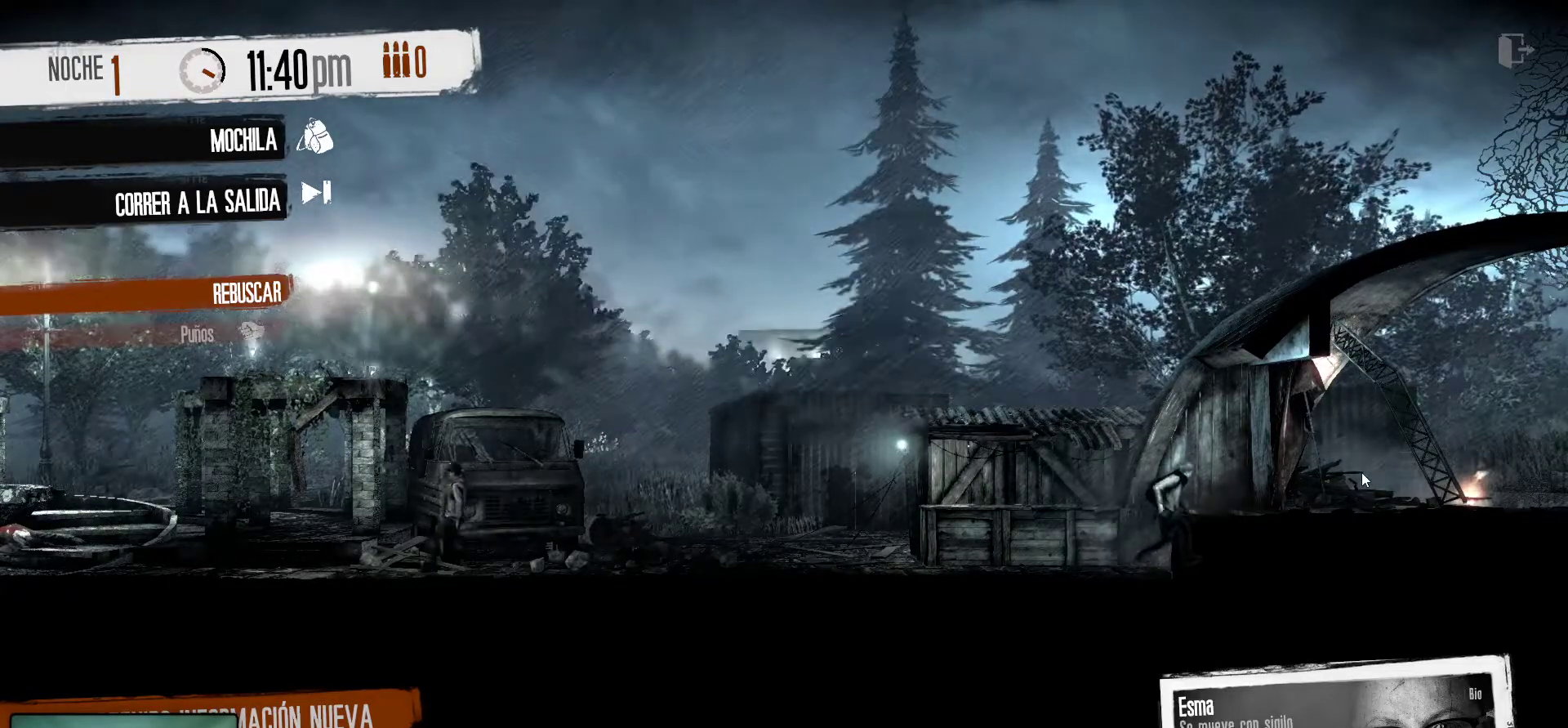
Gameplay with keyboard and mouse; each line is a JSON object with the keys and mouse buttons held at the frame after it. "events" lists presses ("down") and releases ("up") of "1", "2", "3", "4", "5", "a", "alt", "c", "caps_lock", "ctrl", "d", "e", "f", "g", "q", "r", "s", "shift", "space", "t", "tab", "v", "w", "x", "z", "mouse_left", "mouse_wheel" and "mouse_right" between this image and that frame as [ms after this image, input, new state], when the widget could be followed in between. "mouse_left", "mouse_wheel", "mouse_right" = the "left", "wheel", "right" buttons of the "mouse" list. No other keys are recorded. "wheel" means that the mouse wheel is clicked or scrolled. "mouse_move" is the direction in which the mouse moves at that frame (one of eight, or "still"), when it could be read.
{"keys": [], "mouse": [], "mouse_move": "left", "events": []}
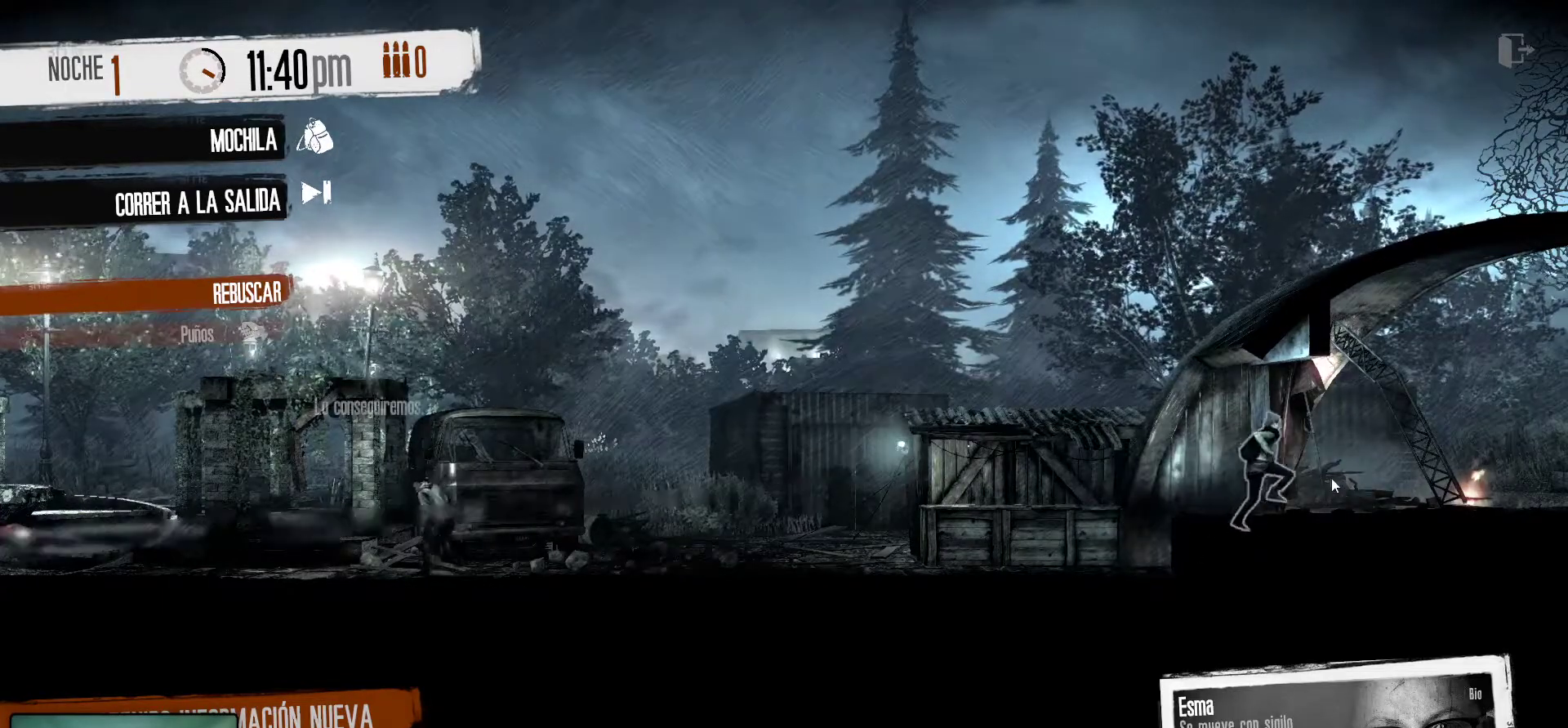
{"keys": [], "mouse": [], "mouse_move": "left", "events": []}
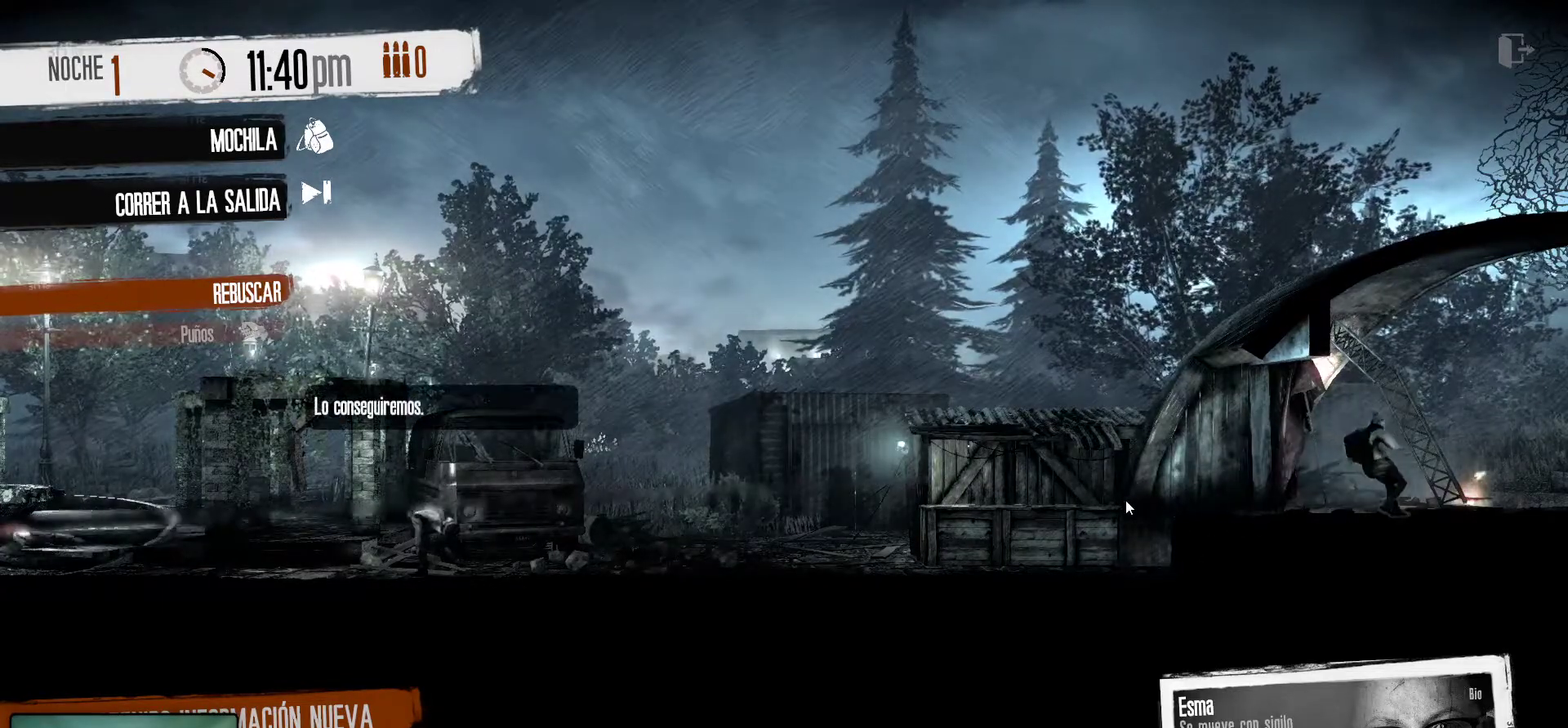
{"keys": [], "mouse": [], "mouse_move": "left", "events": []}
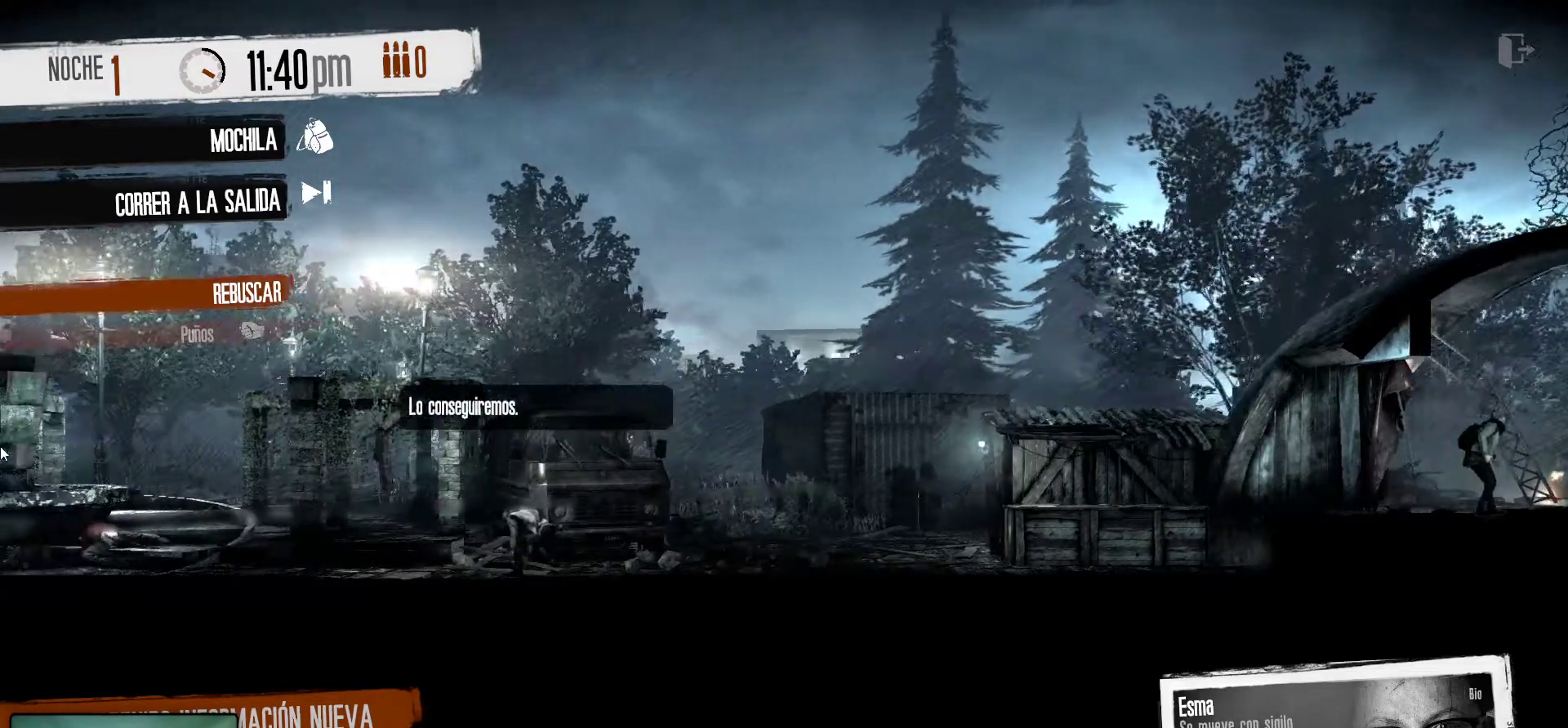
{"keys": [], "mouse": [], "mouse_move": "right", "events": []}
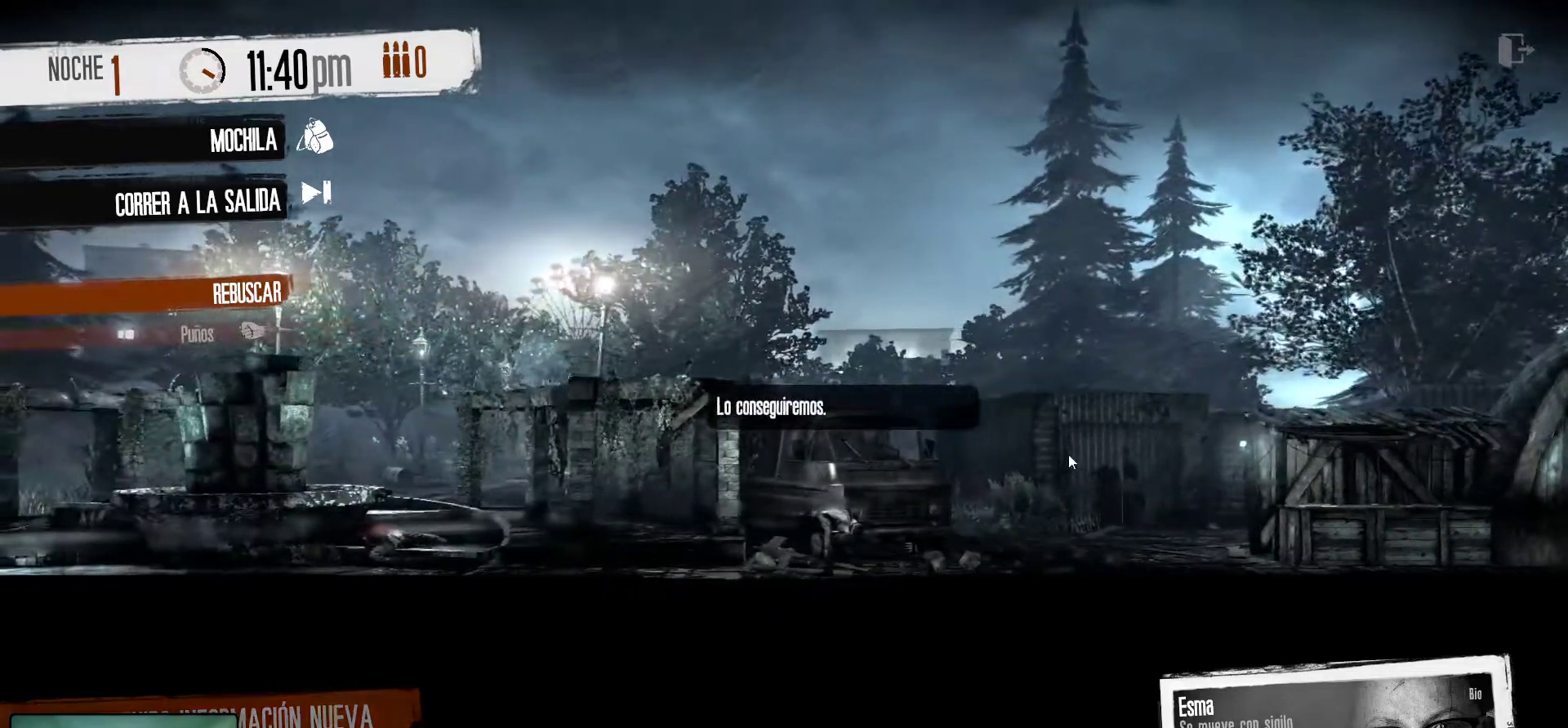
{"keys": [], "mouse": [], "mouse_move": "left", "events": []}
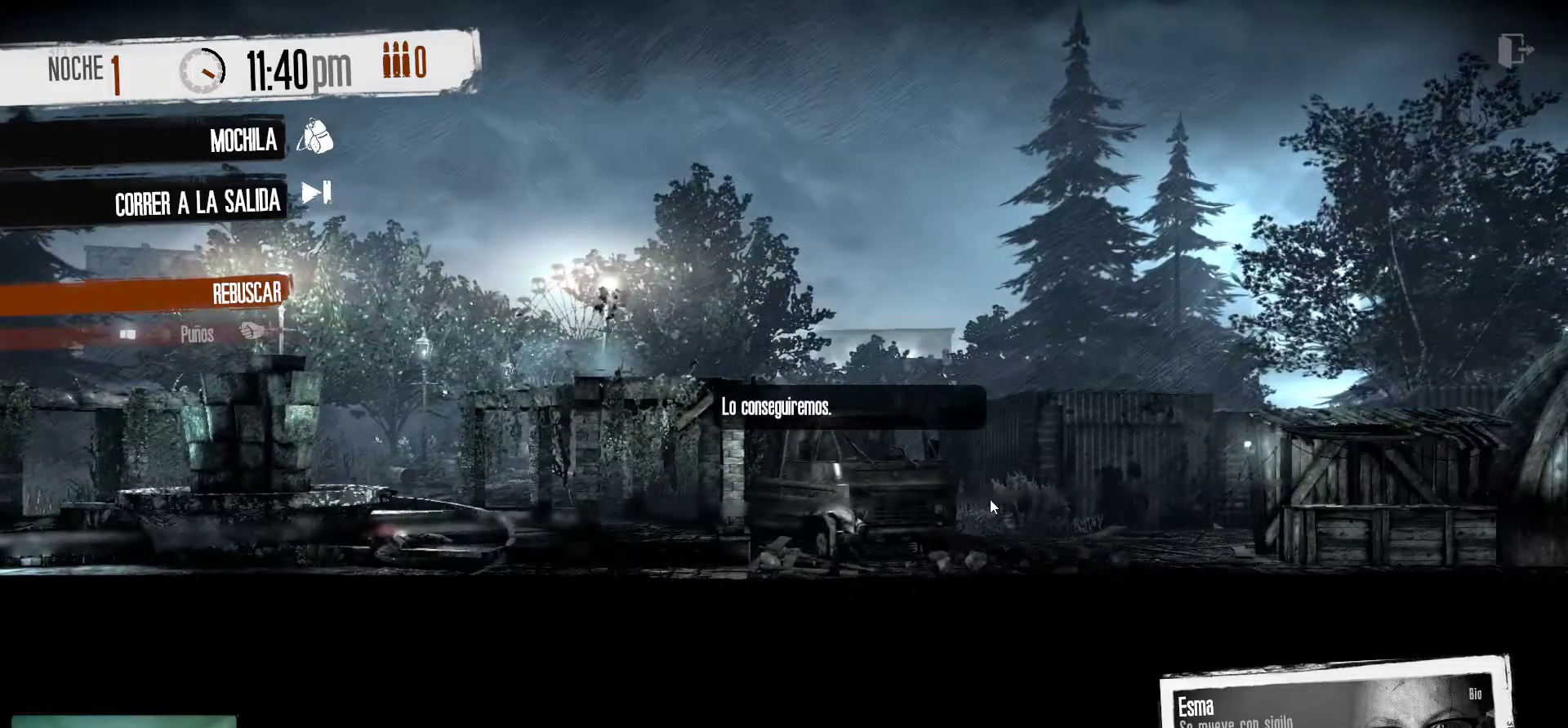
{"keys": [], "mouse": [], "mouse_move": "still", "events": []}
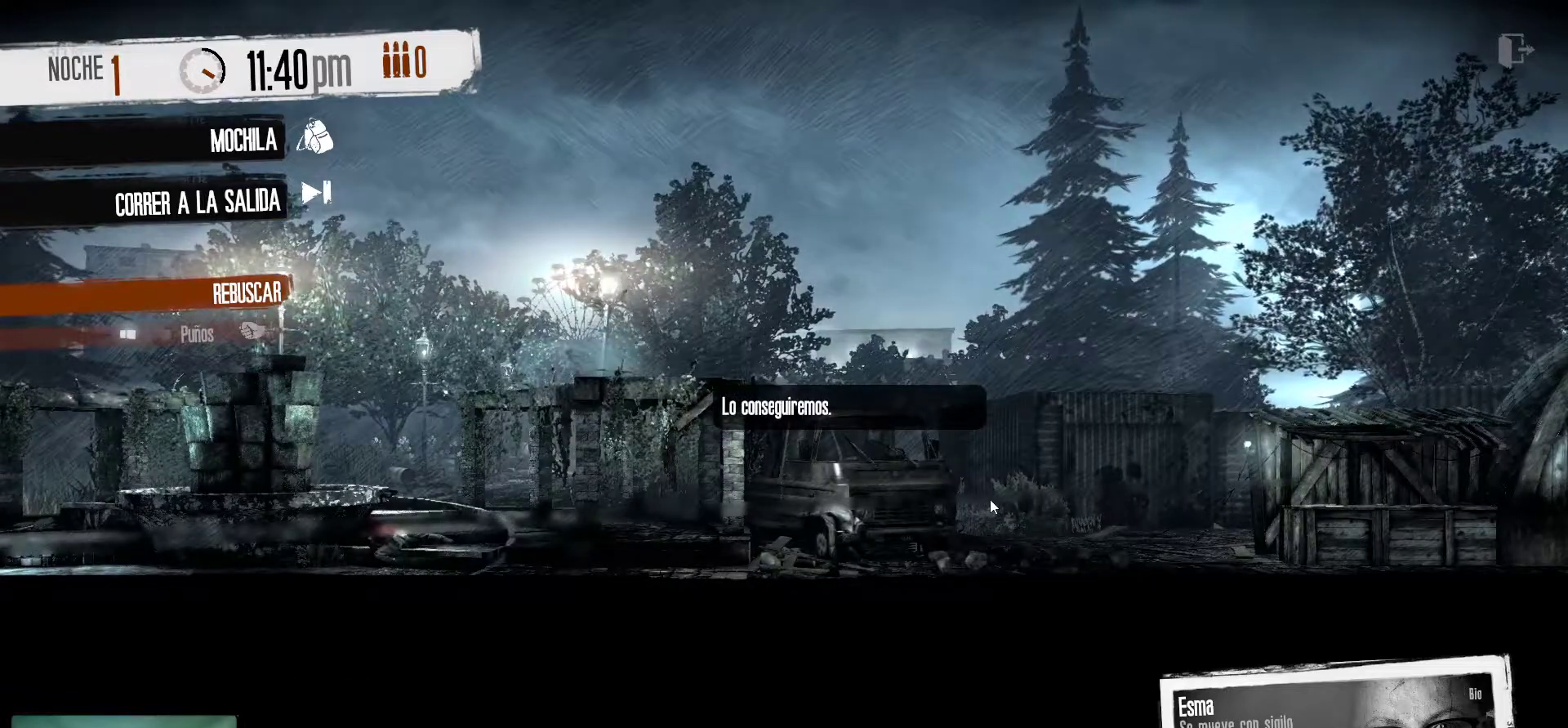
{"keys": [], "mouse": [], "mouse_move": "down-left", "events": []}
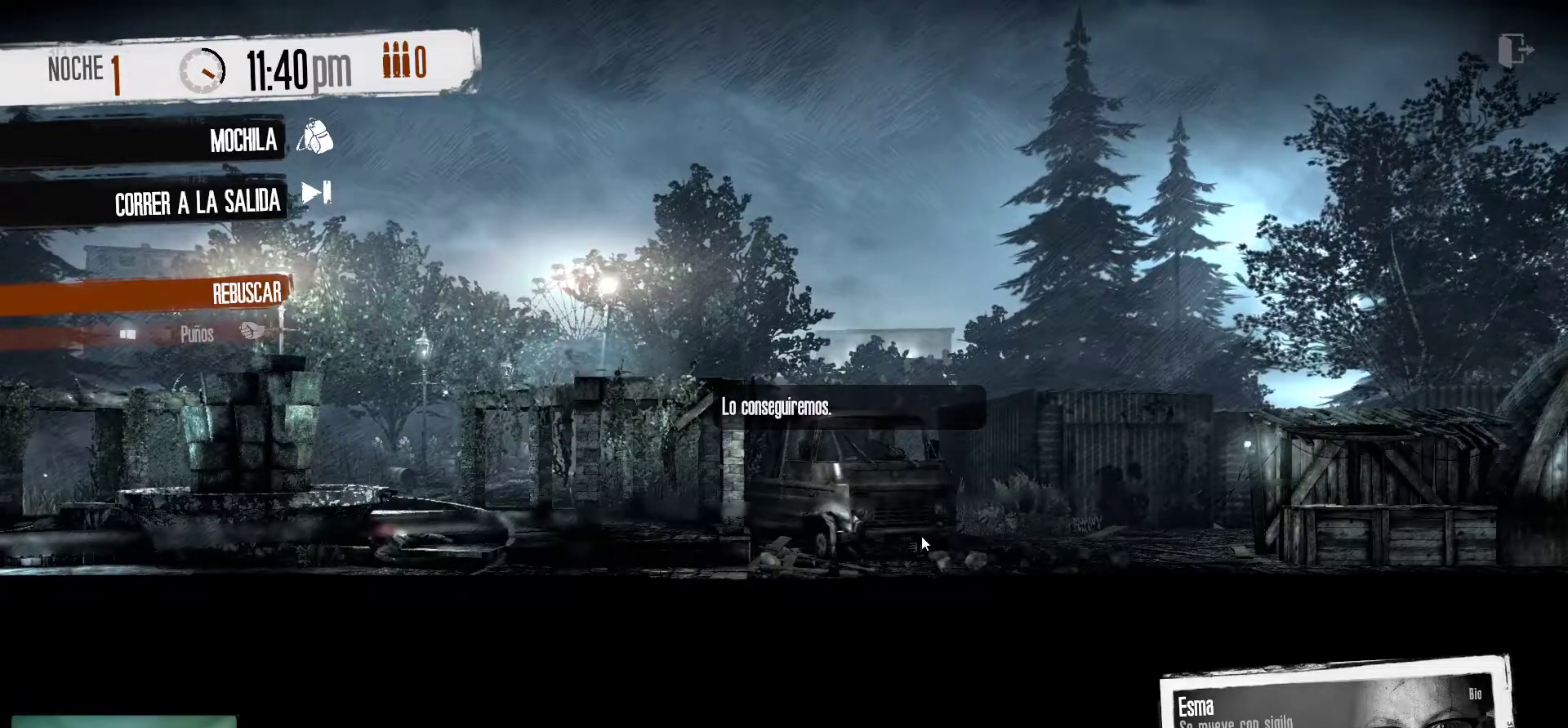
{"keys": [], "mouse": [], "mouse_move": "still", "events": []}
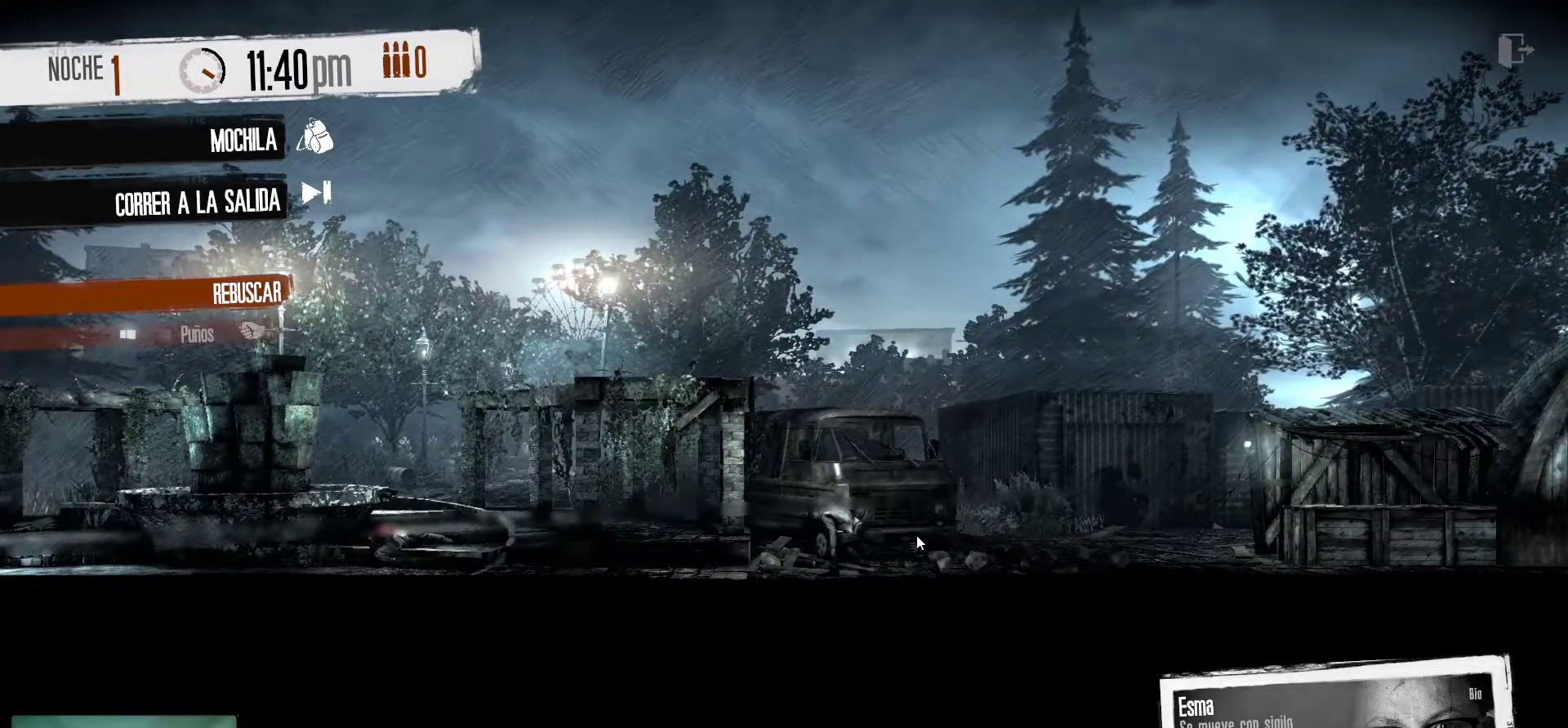
{"keys": [], "mouse": [], "mouse_move": "still", "events": []}
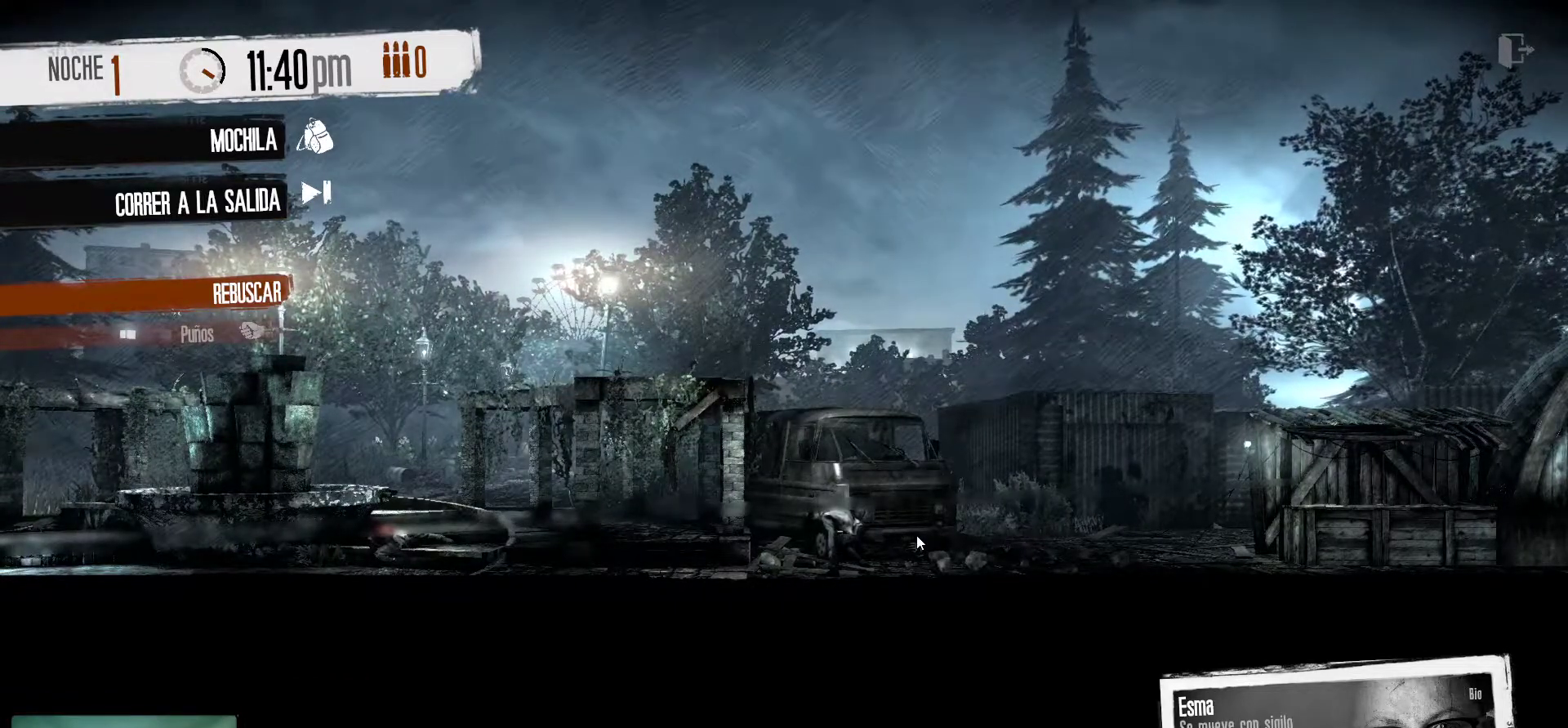
{"keys": [], "mouse": [], "mouse_move": "still", "events": [[33, "mouse_right", "down"], [217, "mouse_right", "up"]]}
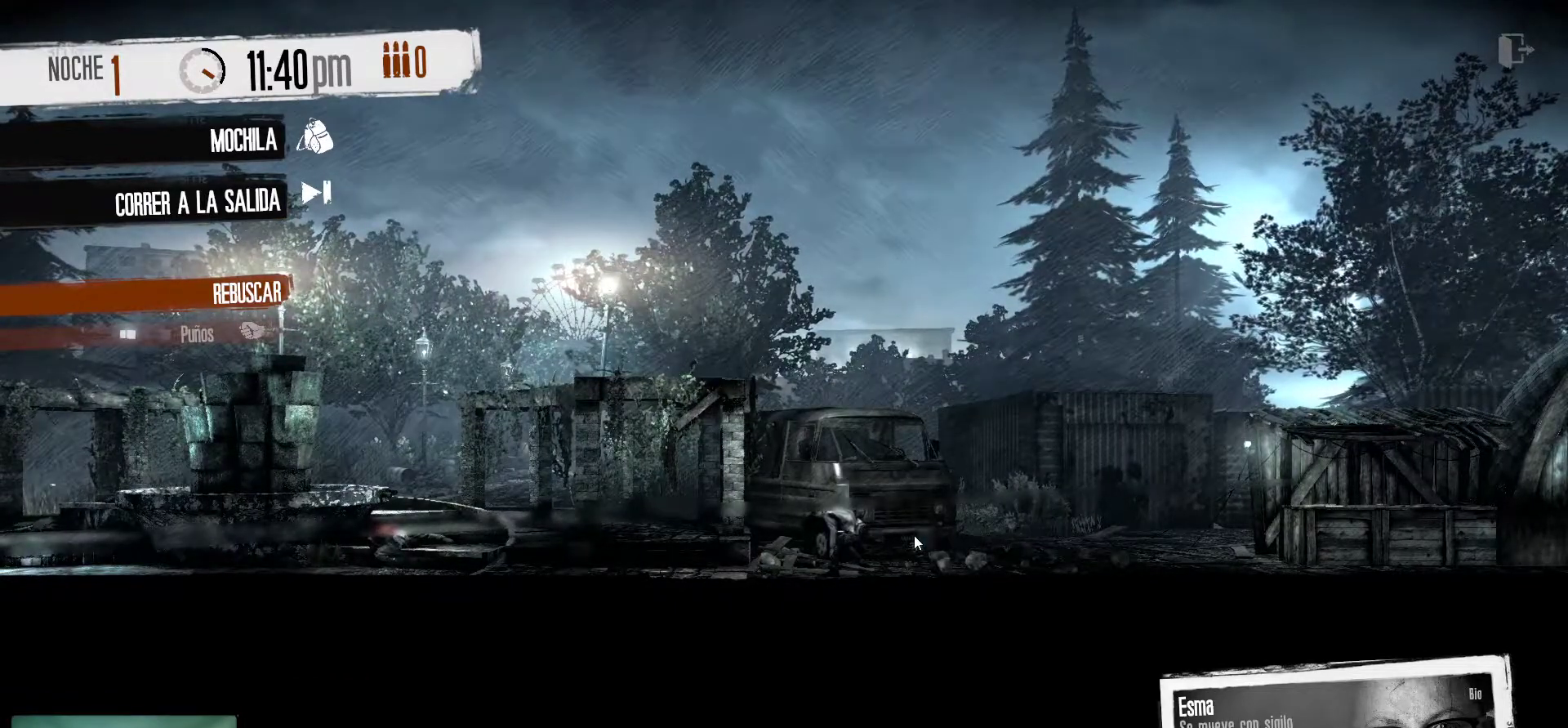
{"keys": [], "mouse": [], "mouse_move": "still", "events": []}
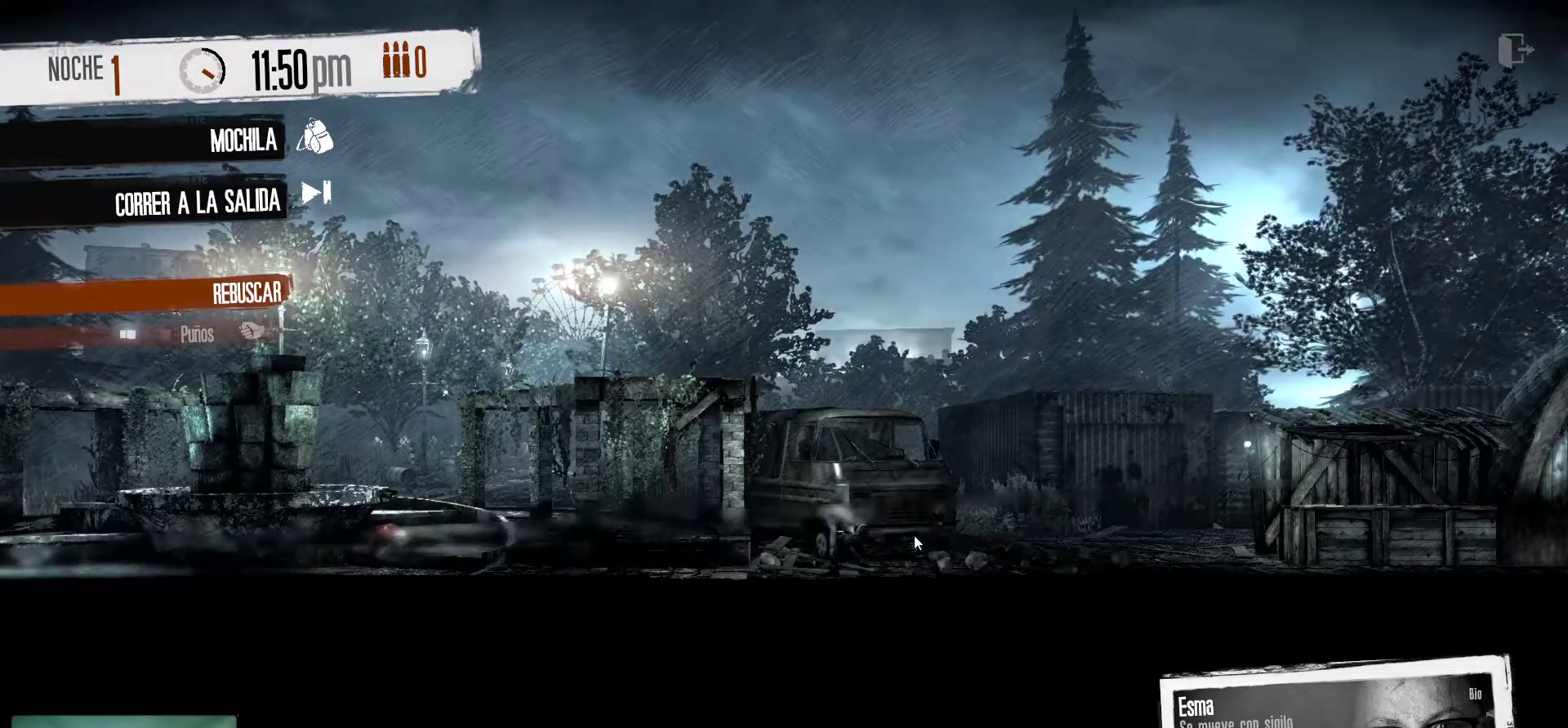
{"keys": [], "mouse": [], "mouse_move": "still", "events": []}
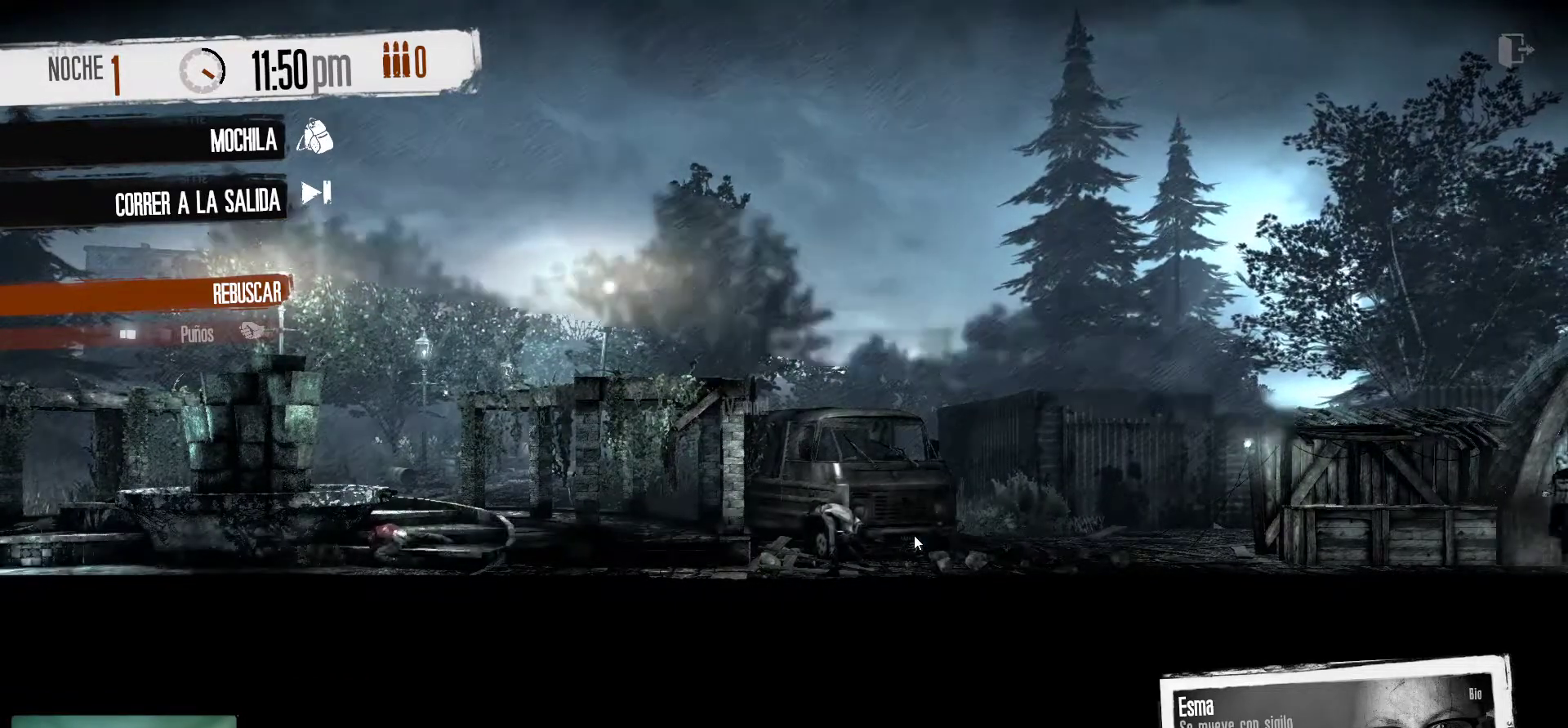
{"keys": [], "mouse": [], "mouse_move": "still", "events": []}
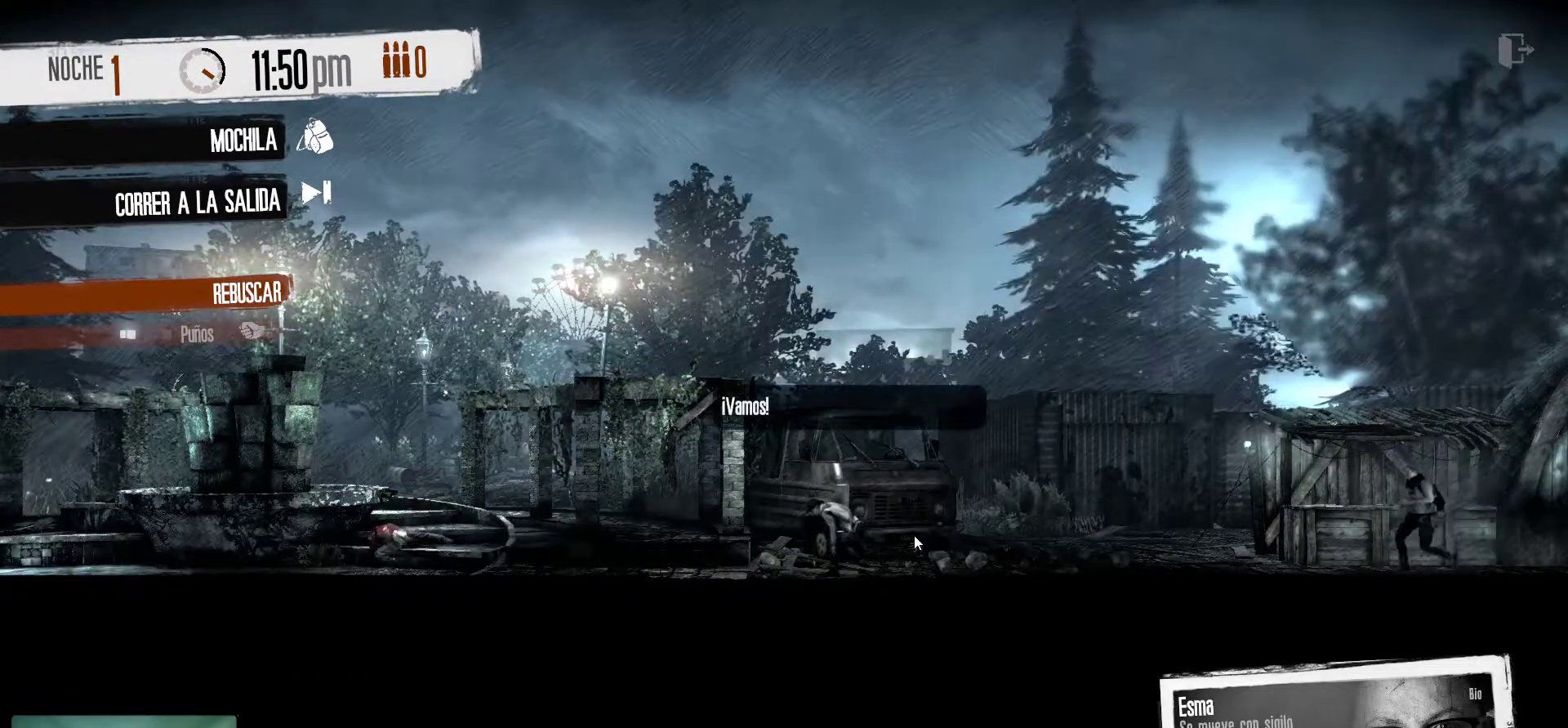
{"keys": [], "mouse": [], "mouse_move": "still", "events": []}
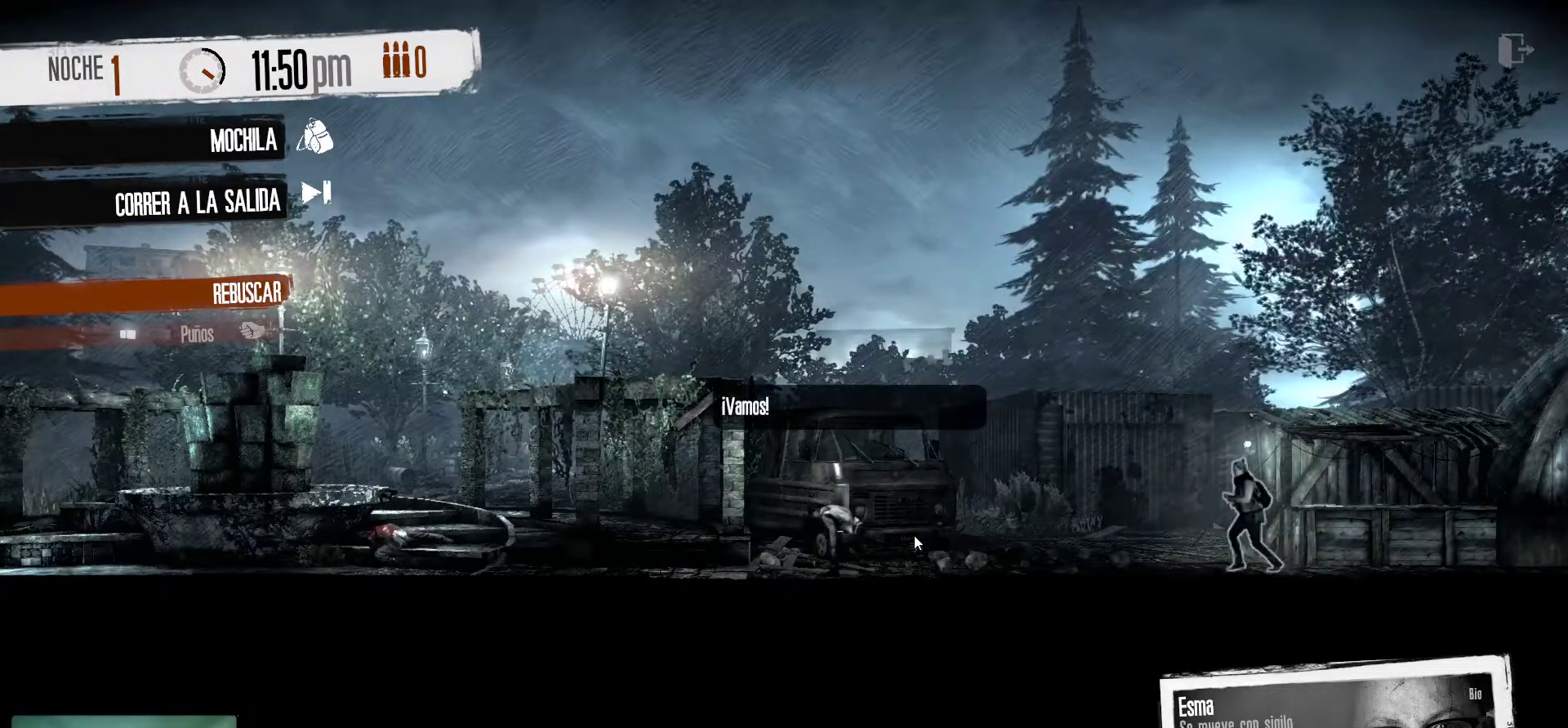
{"keys": [], "mouse": [], "mouse_move": "still", "events": []}
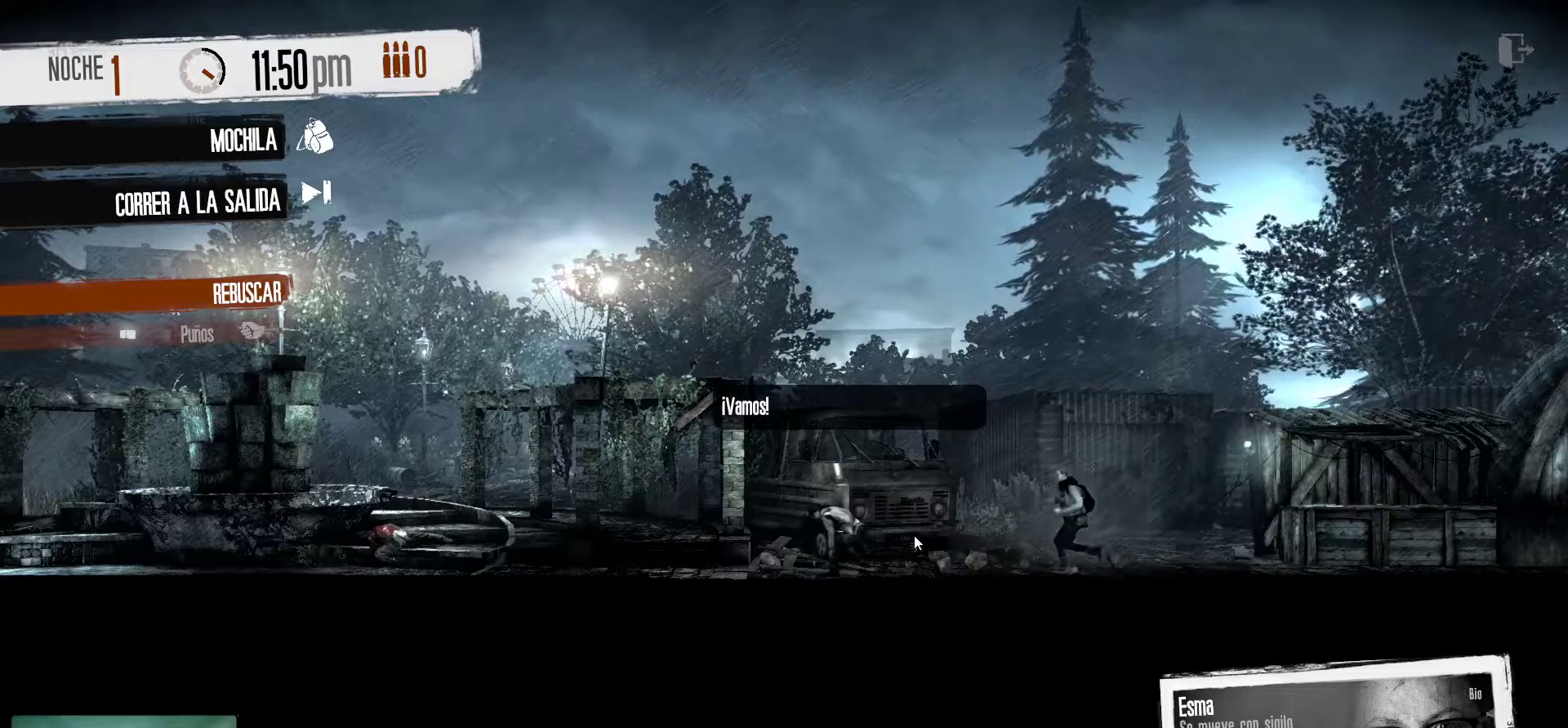
{"keys": [], "mouse": [], "mouse_move": "still", "events": []}
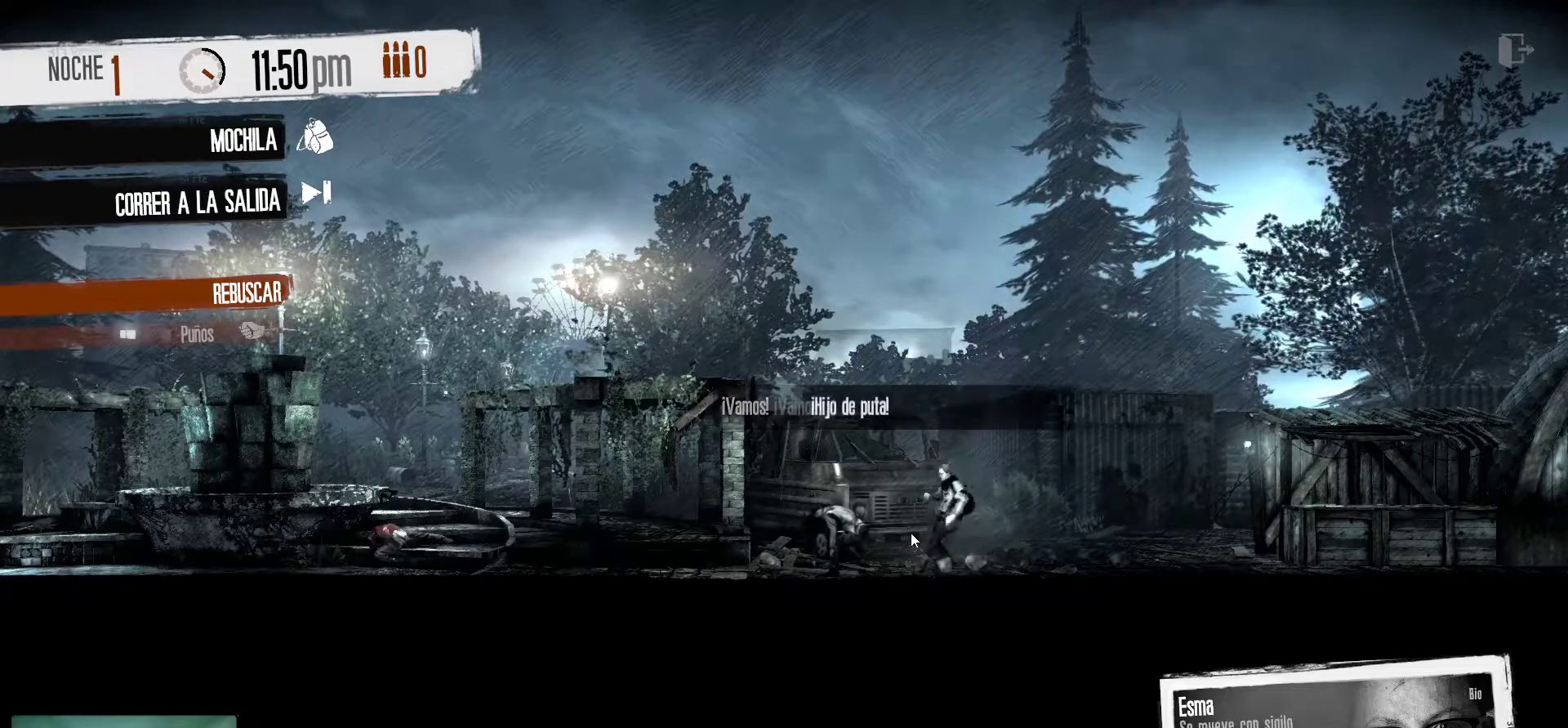
{"keys": [], "mouse": [], "mouse_move": "right", "events": []}
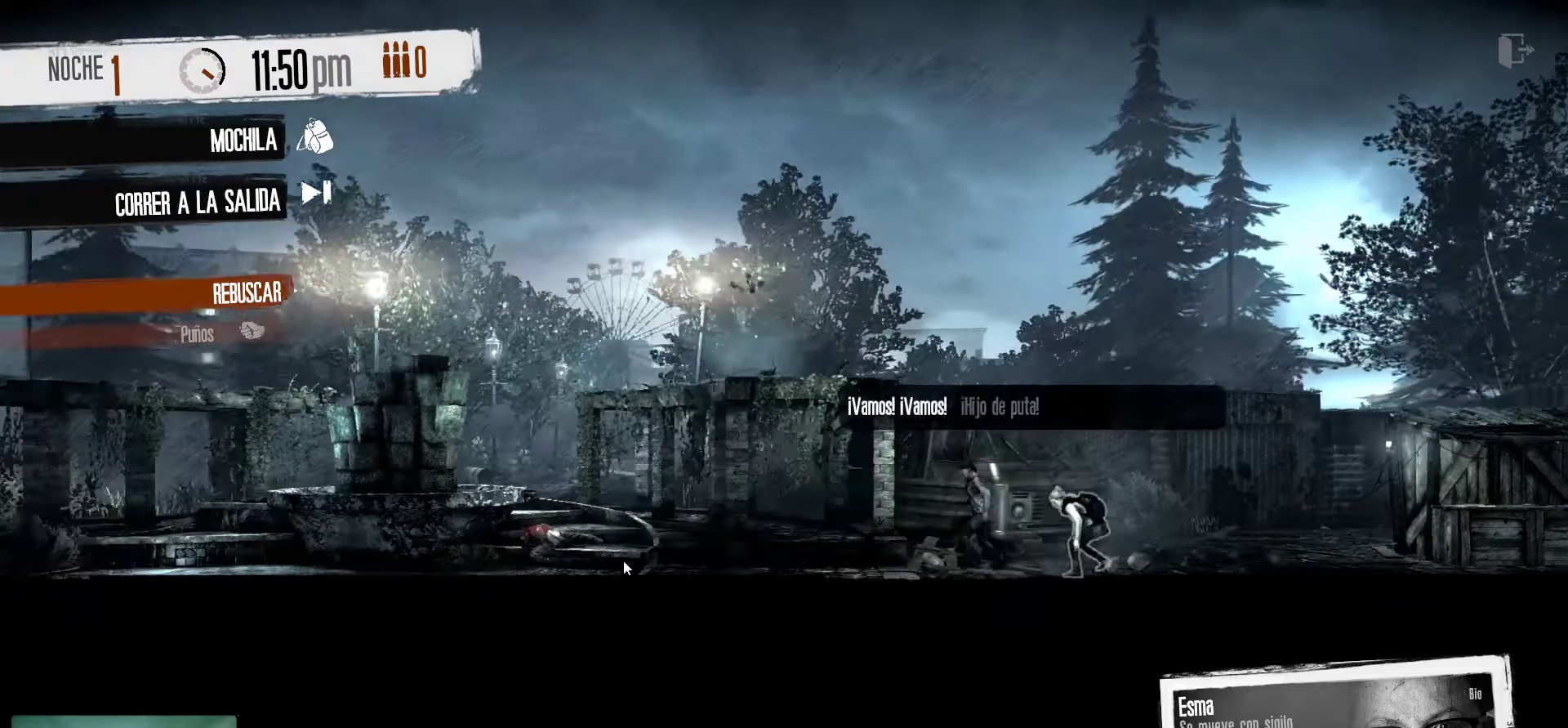
{"keys": [], "mouse": [], "mouse_move": "still", "events": []}
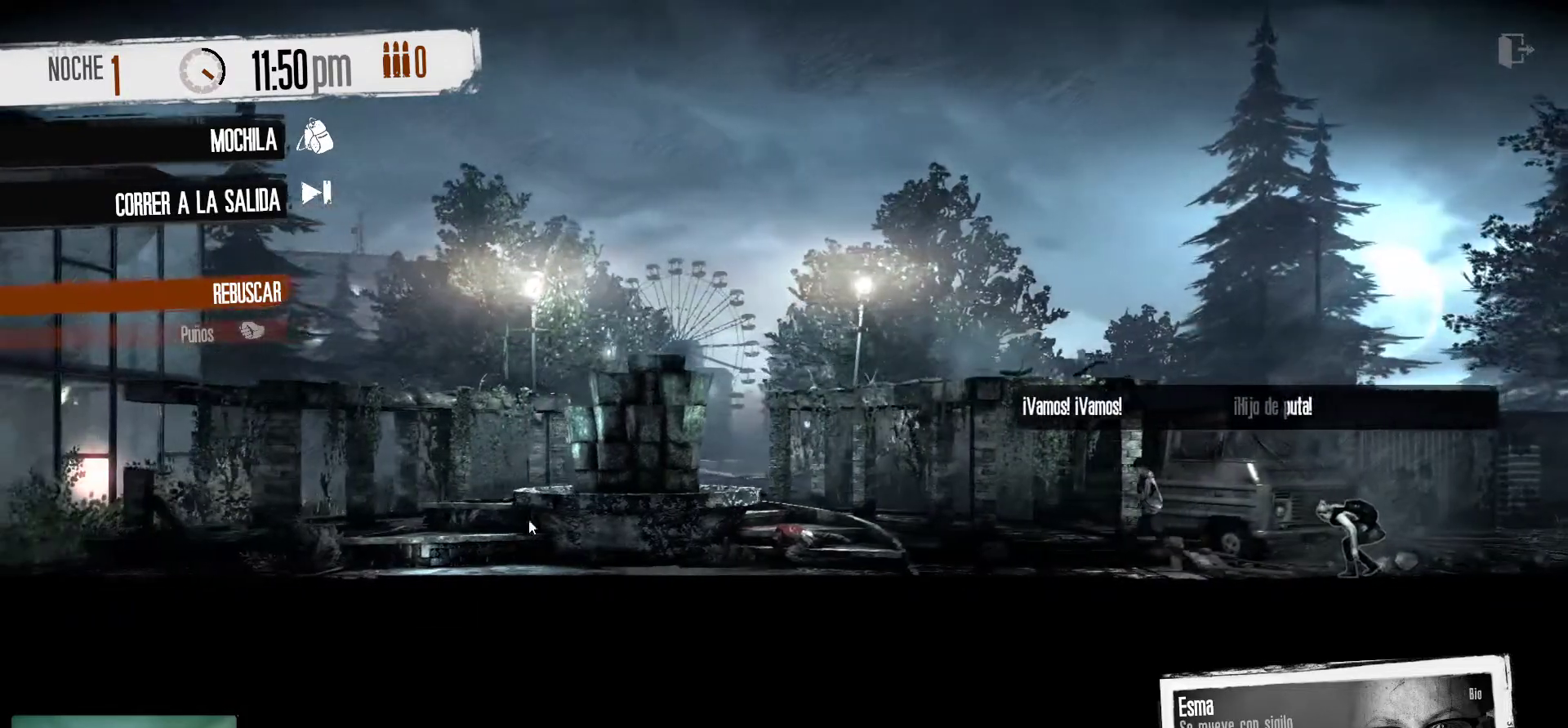
{"keys": [], "mouse": ["right"], "mouse_move": "still", "events": [[450, "mouse_right", "down"]]}
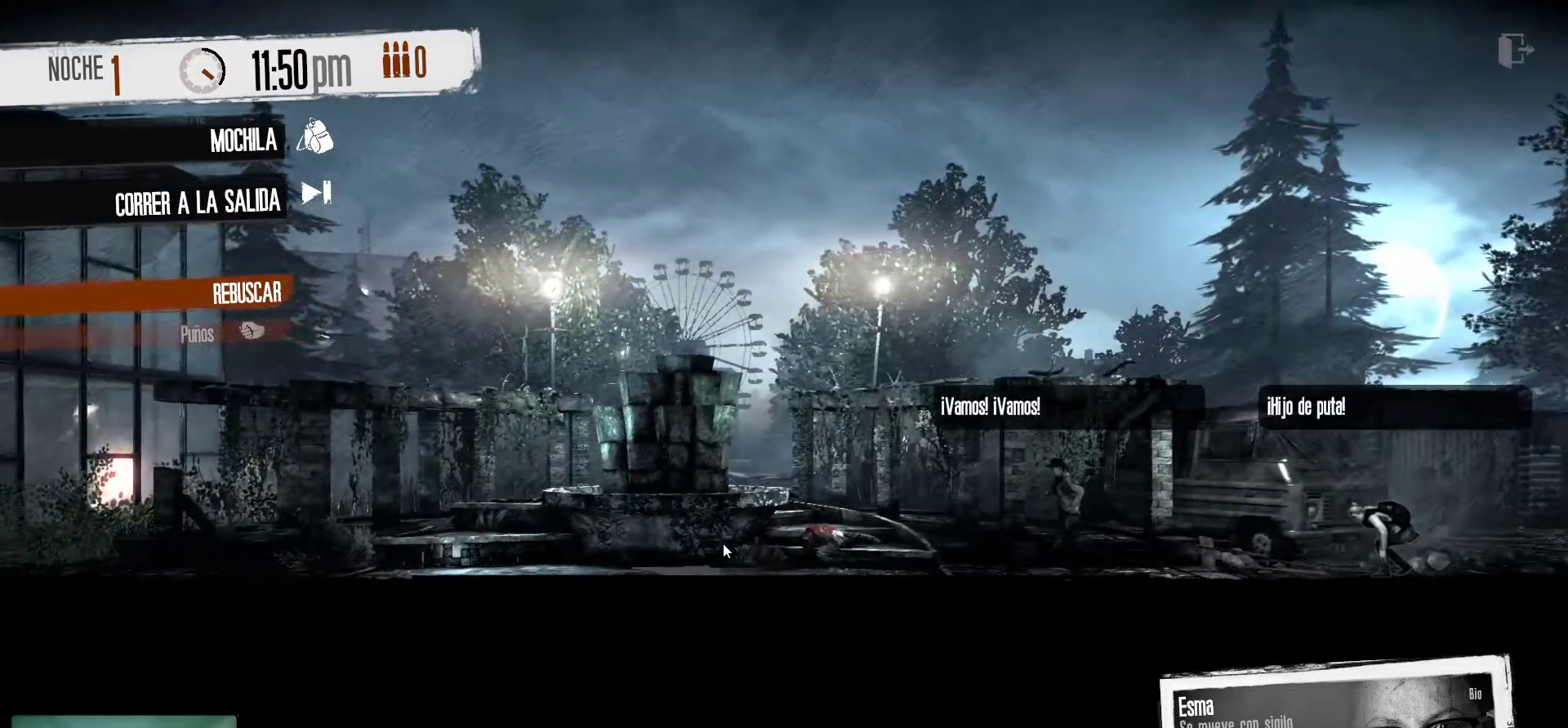
{"keys": [], "mouse": [], "mouse_move": "still", "events": [[100, "mouse_right", "up"]]}
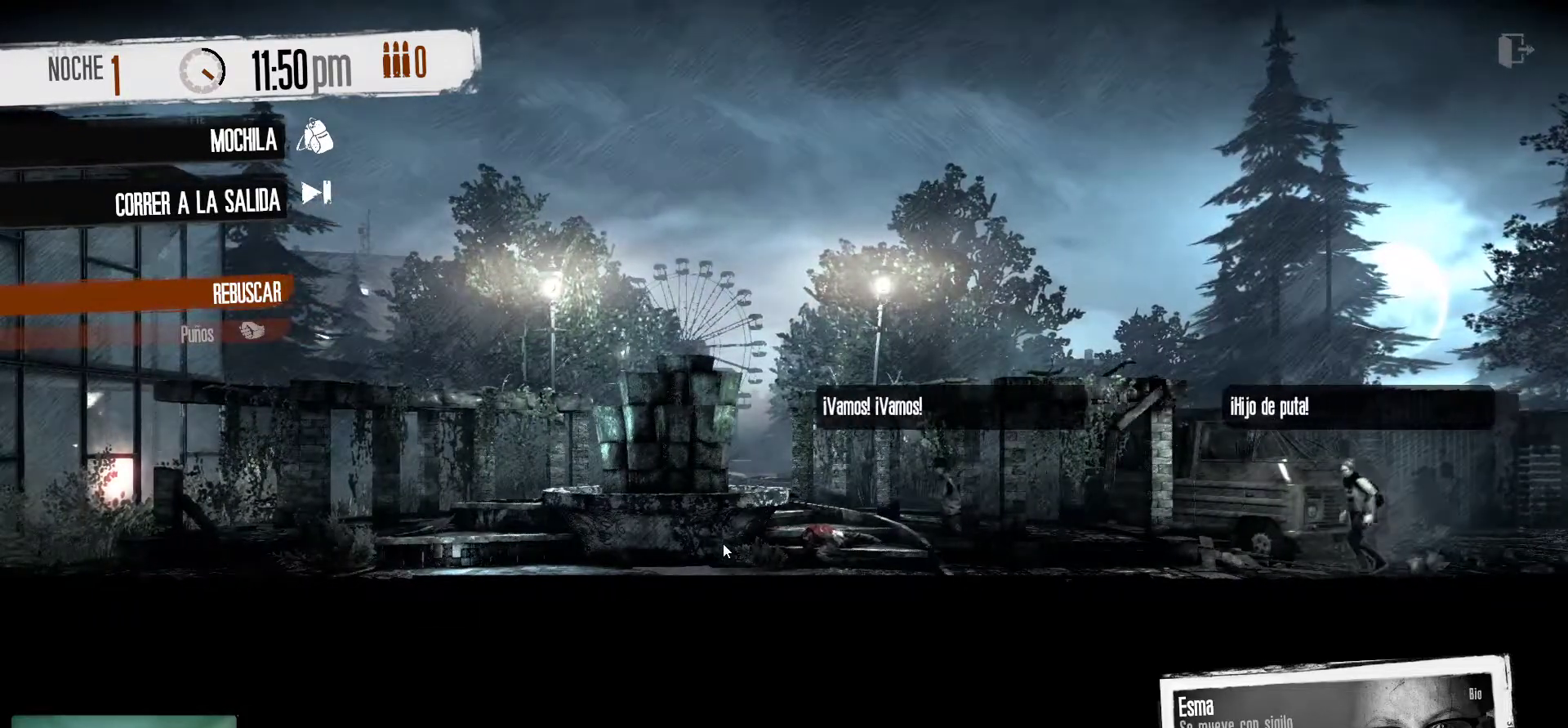
{"keys": [], "mouse": [], "mouse_move": "still", "events": []}
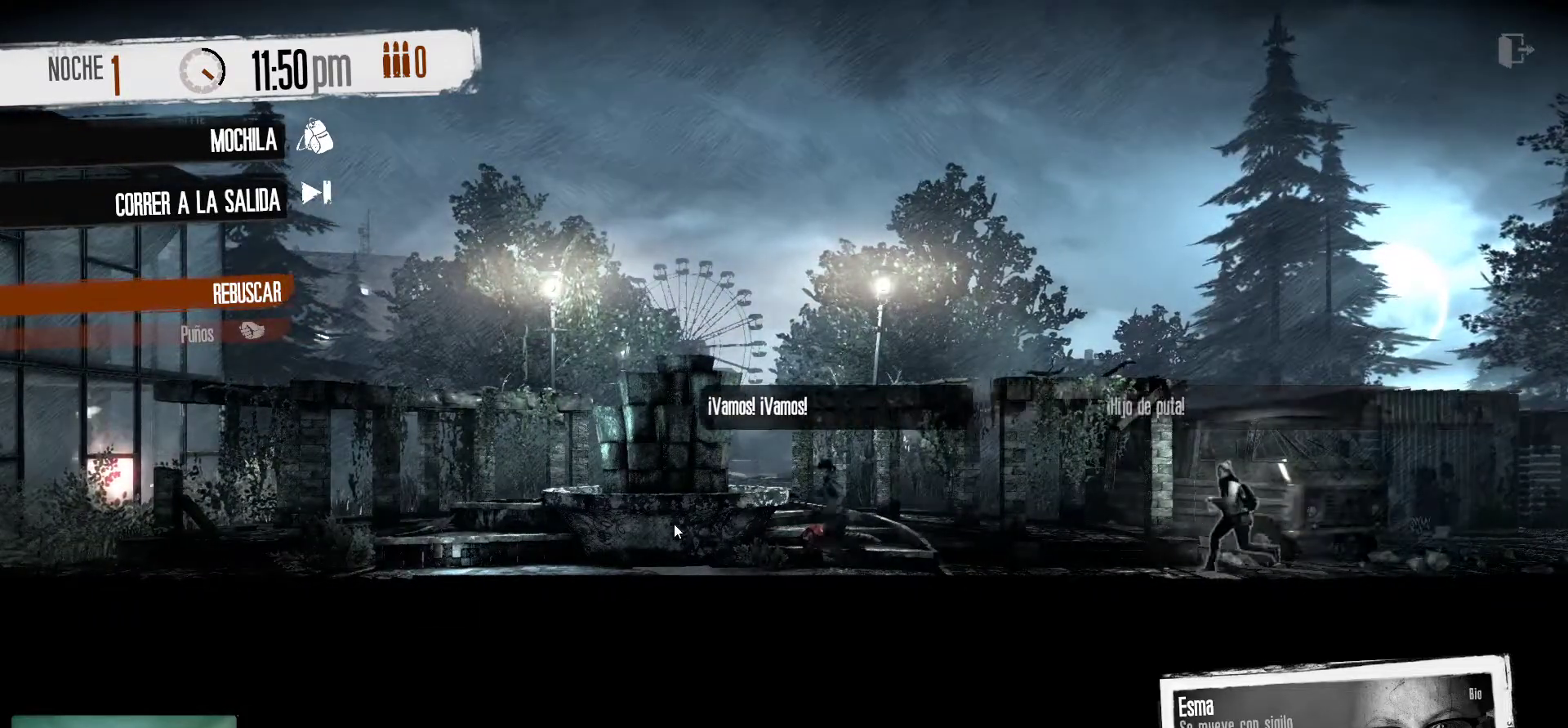
{"keys": [], "mouse": [], "mouse_move": "right", "events": []}
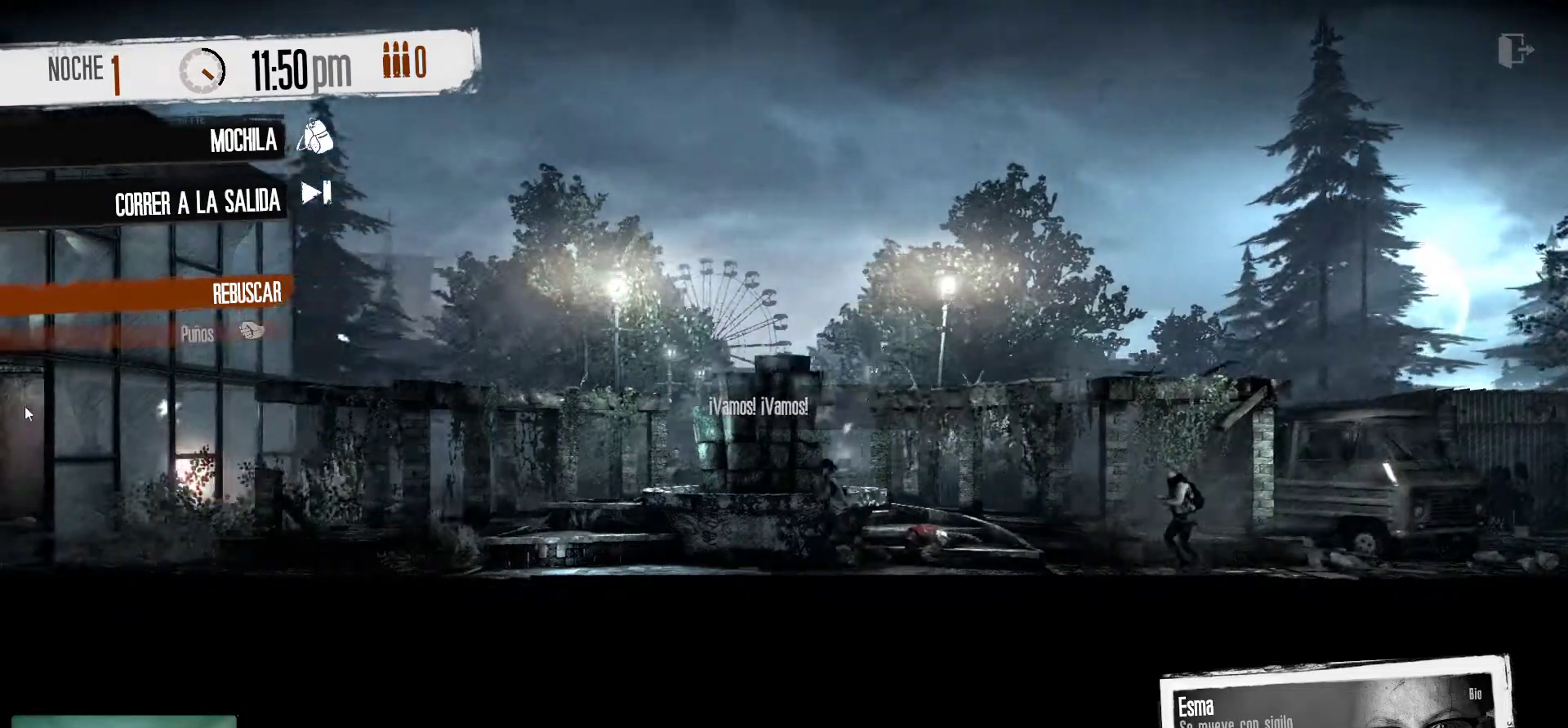
{"keys": [], "mouse": [], "mouse_move": "right", "events": []}
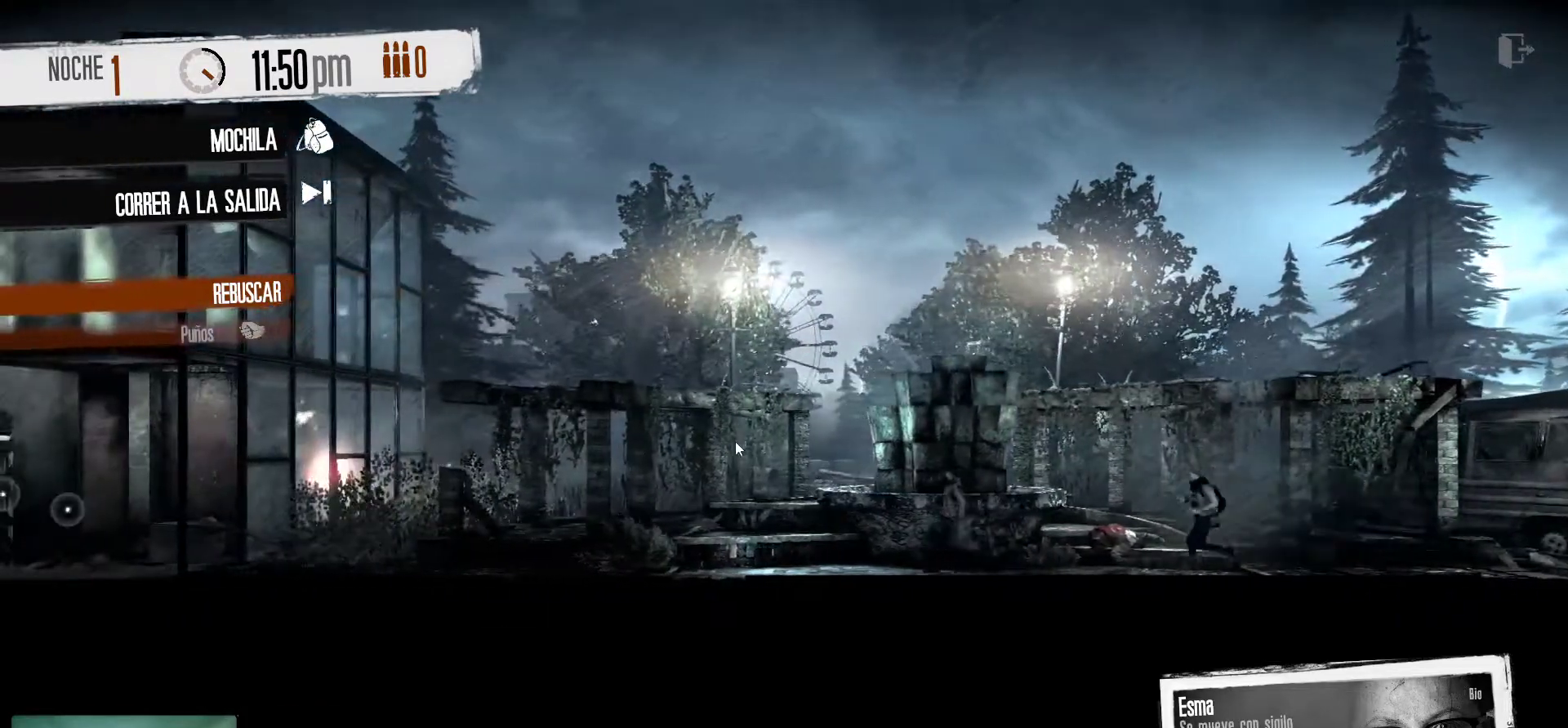
{"keys": [], "mouse": [], "mouse_move": "still", "events": []}
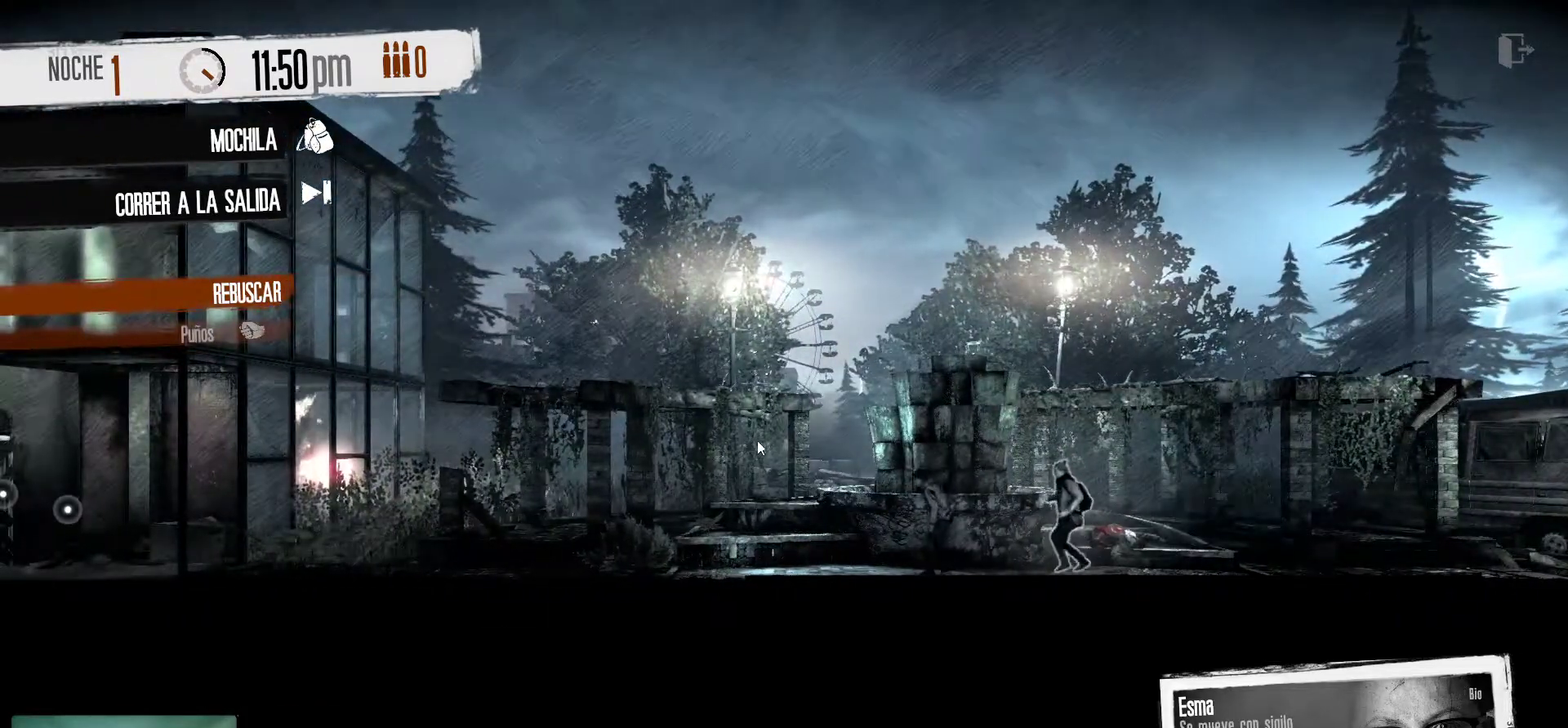
{"keys": [], "mouse": [], "mouse_move": "right", "events": []}
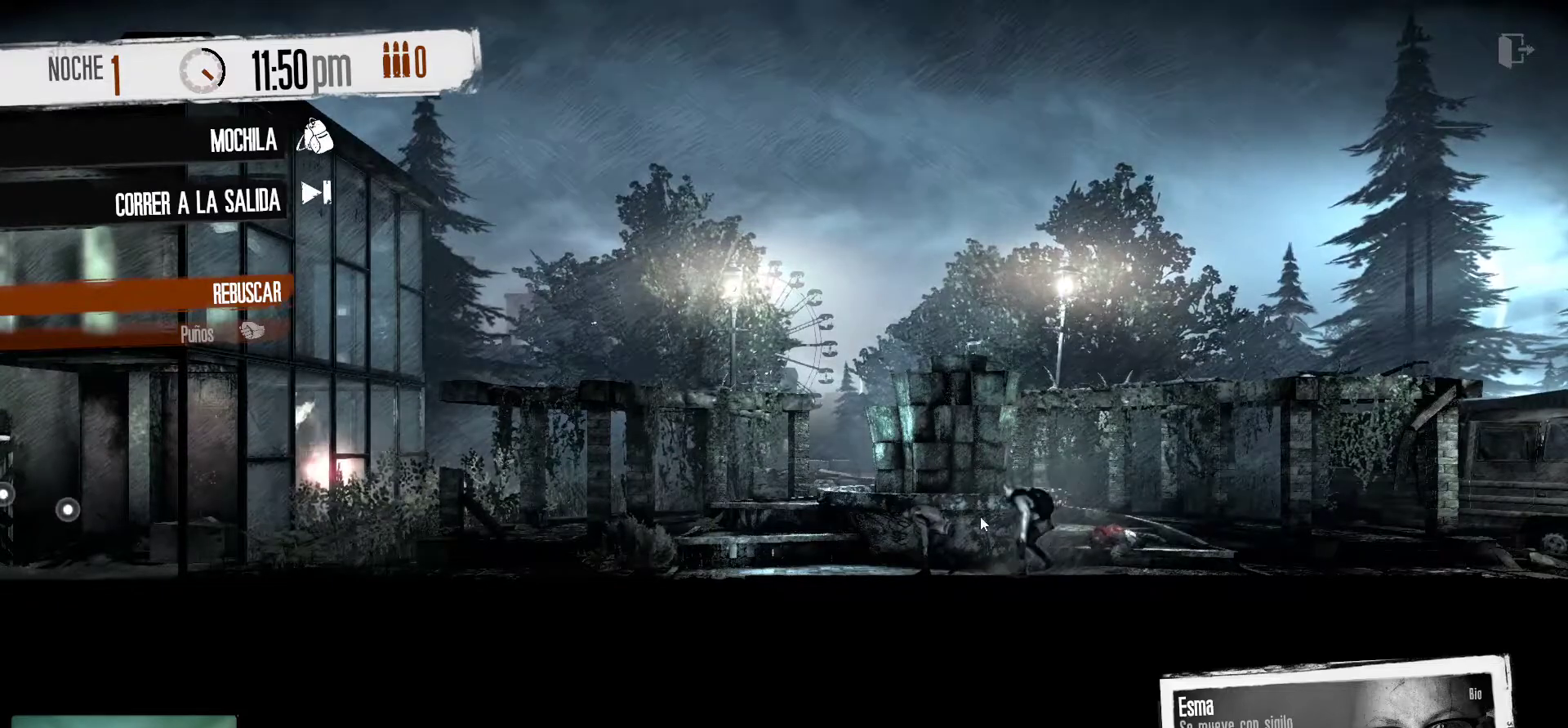
{"keys": [], "mouse": [], "mouse_move": "down-left", "events": []}
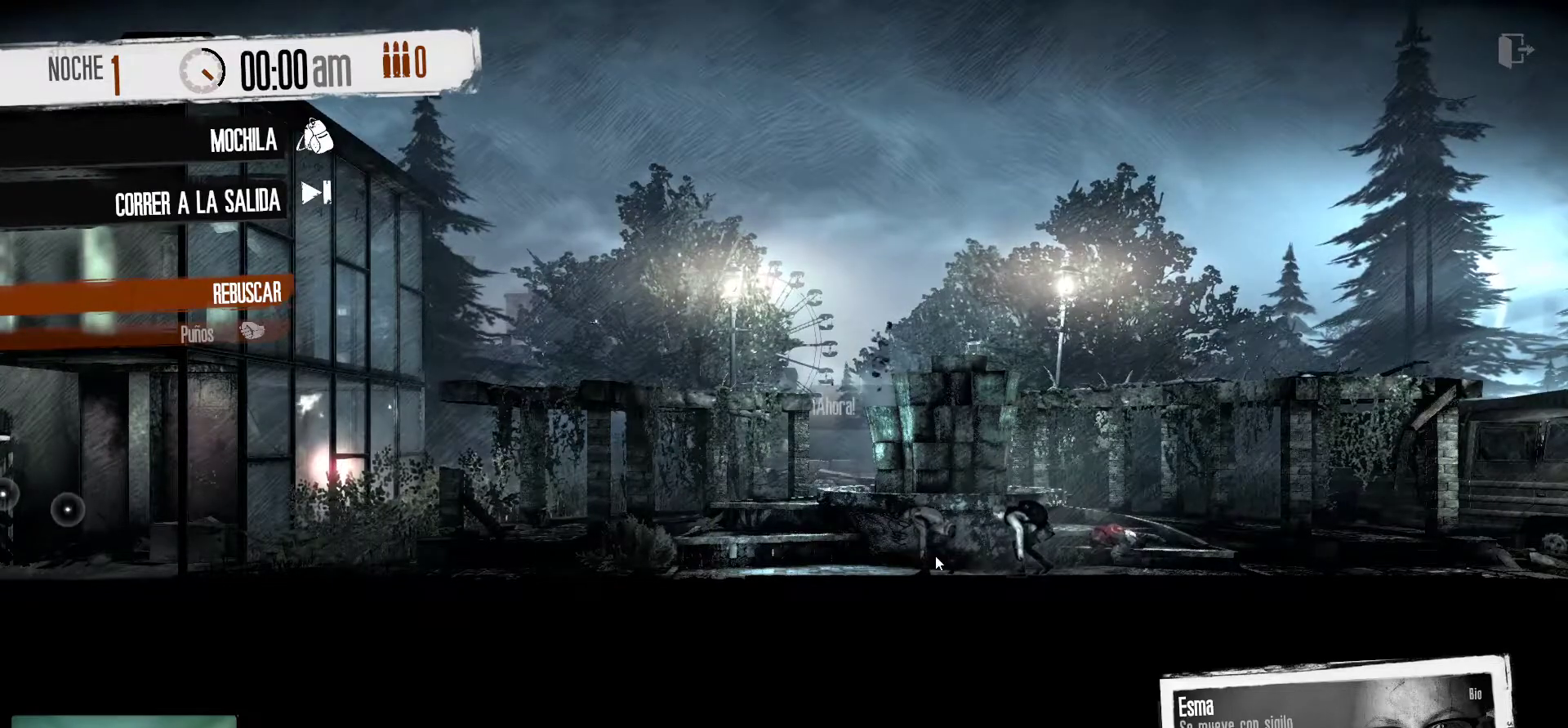
{"keys": [], "mouse": [], "mouse_move": "left", "events": []}
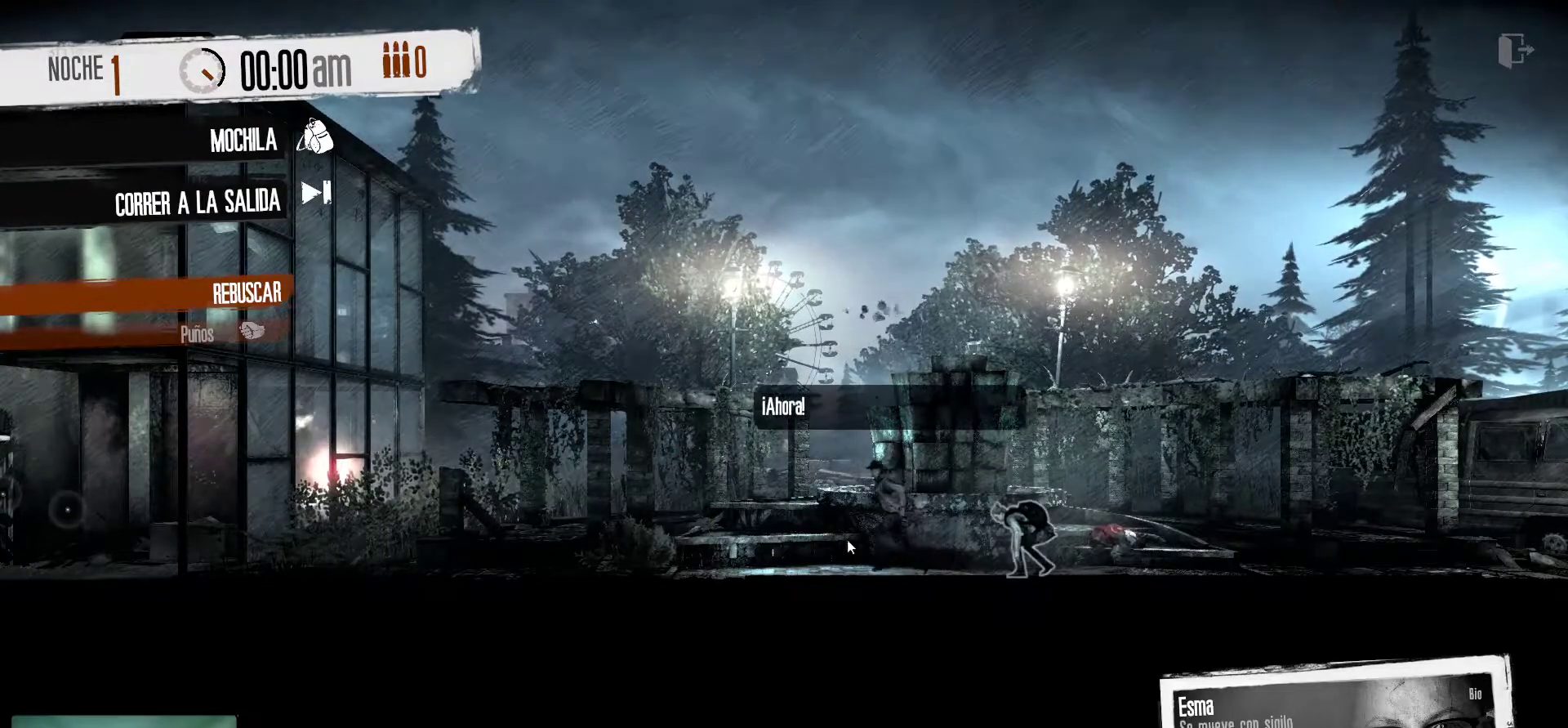
{"keys": [], "mouse": ["right"], "mouse_move": "left", "events": [[500, "mouse_right", "down"]]}